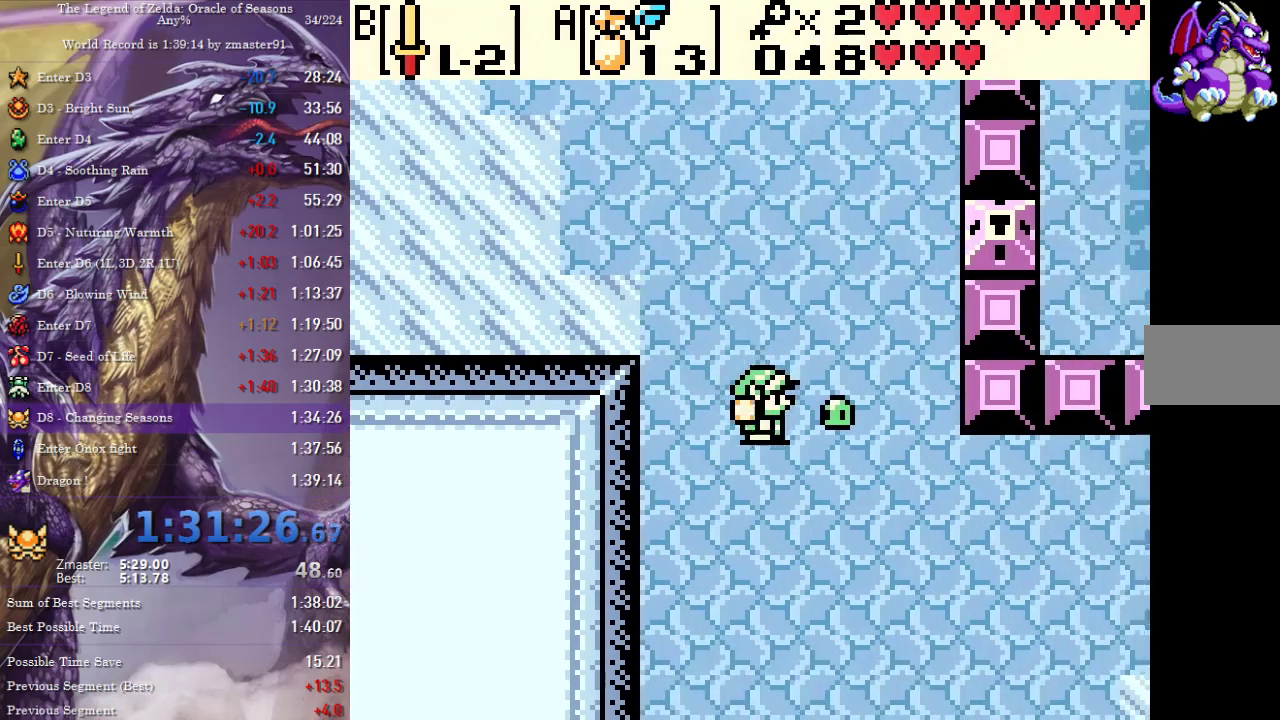
Gameplay with a controller (PlayStation layout); each line is a JSON object with the inputs held at the frame after it. "events" lists button and stick changes between this image and that frame as [ms after this image, input, new state], when the widget could be followed in between. Not read: CIRCLE CROSS L2 L3 R2 R3 SQUARE TRIANGLE.
{"buttons": ["DPAD_DOWN", "DPAD_RIGHT"]}
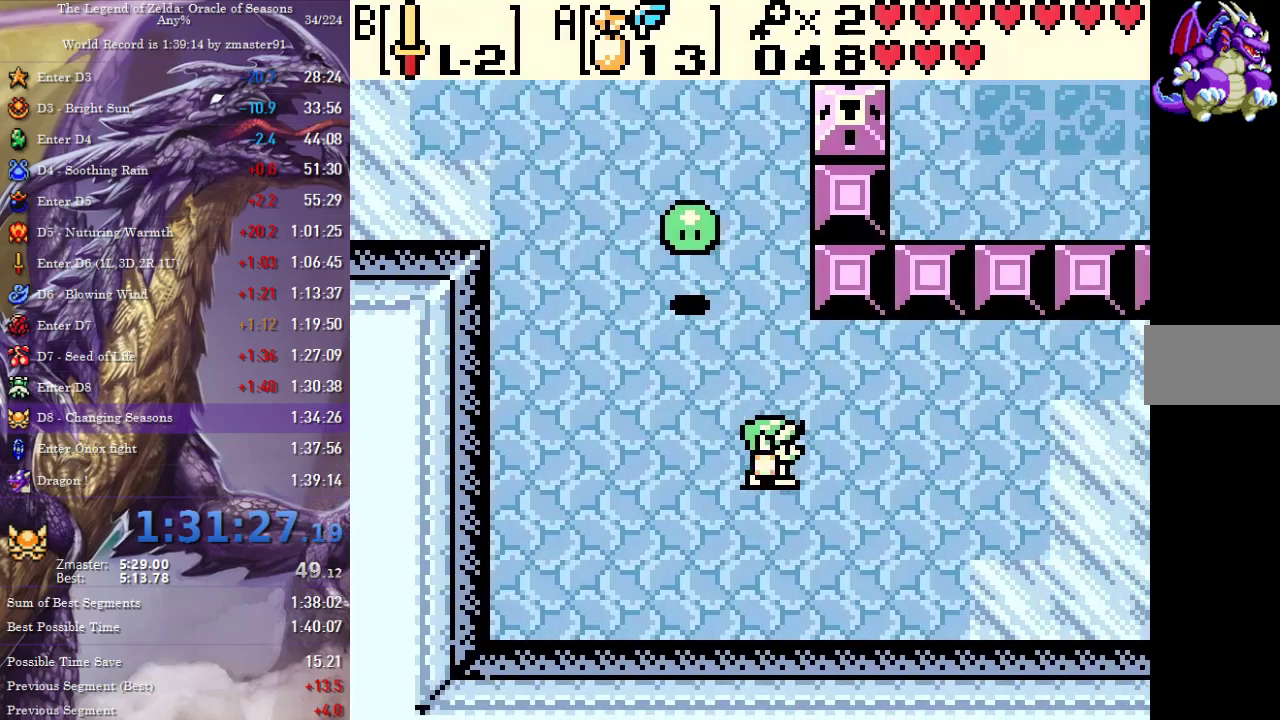
{"buttons": ["DPAD_RIGHT"]}
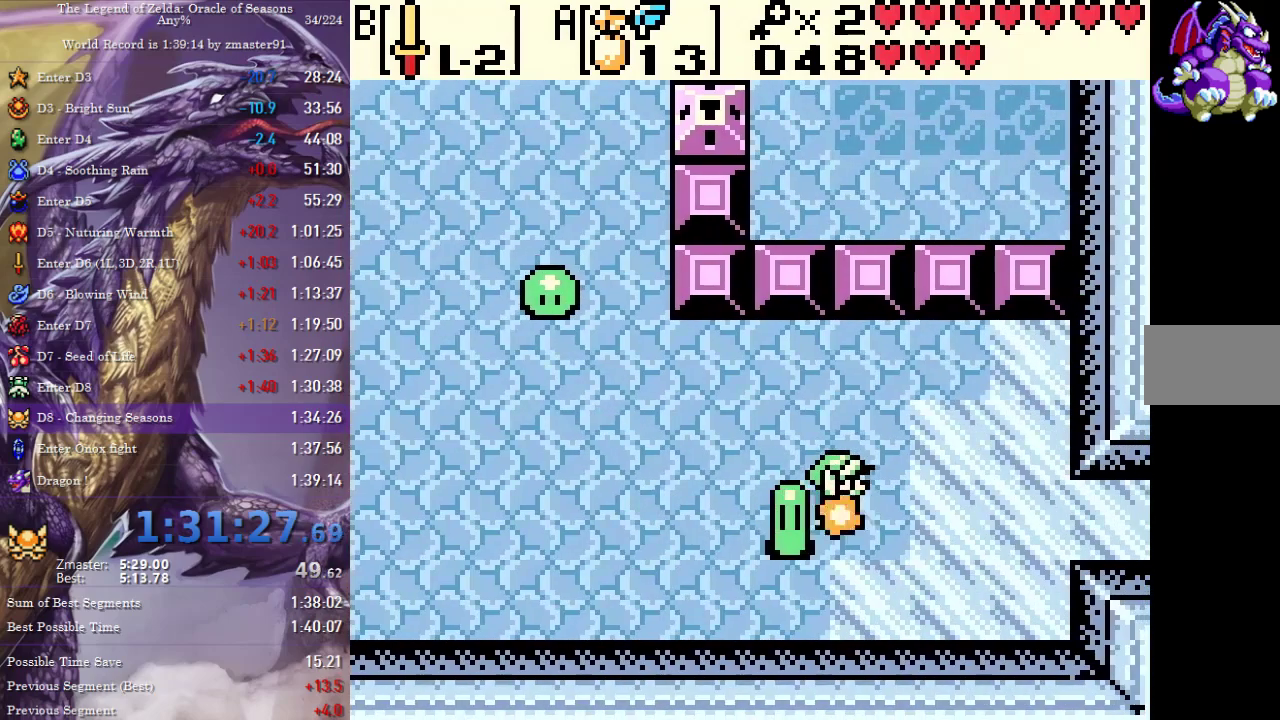
{"buttons": [], "events": [[233, "DPAD_RIGHT", "up"], [250, "DPAD_LEFT", "down"], [350, "DPAD_LEFT", "up"]]}
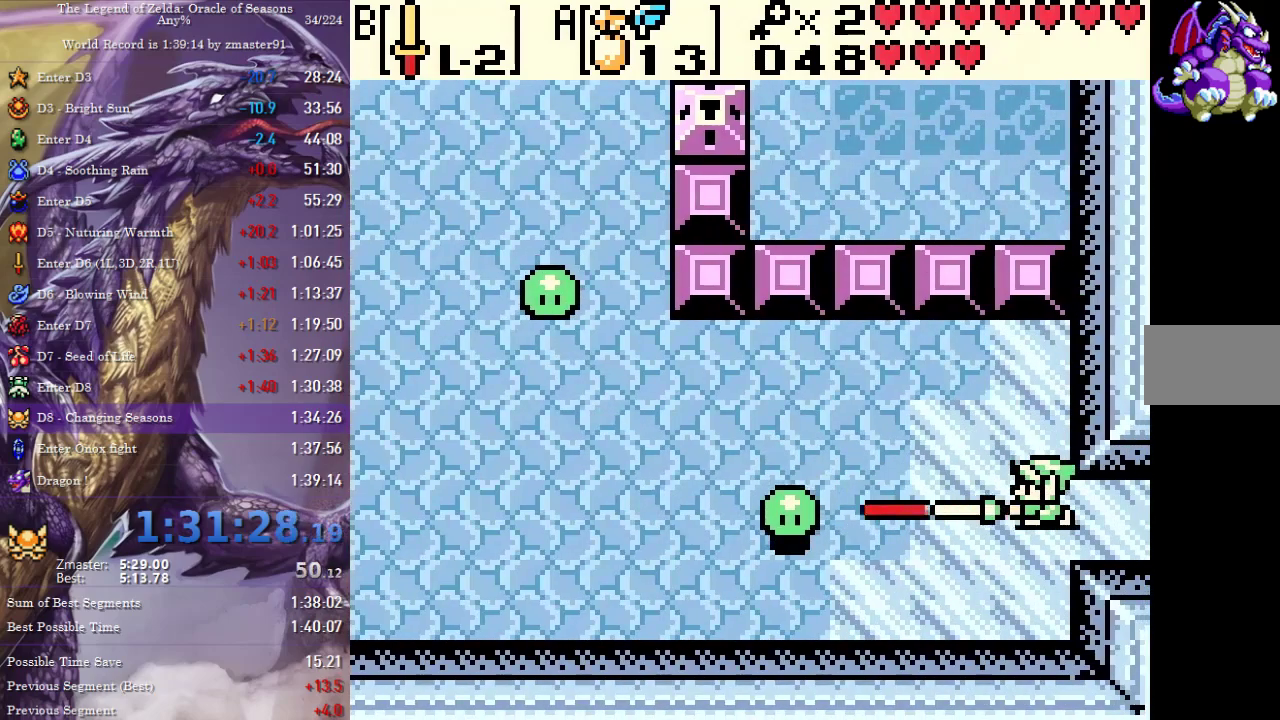
{"buttons": ["DPAD_RIGHT"]}
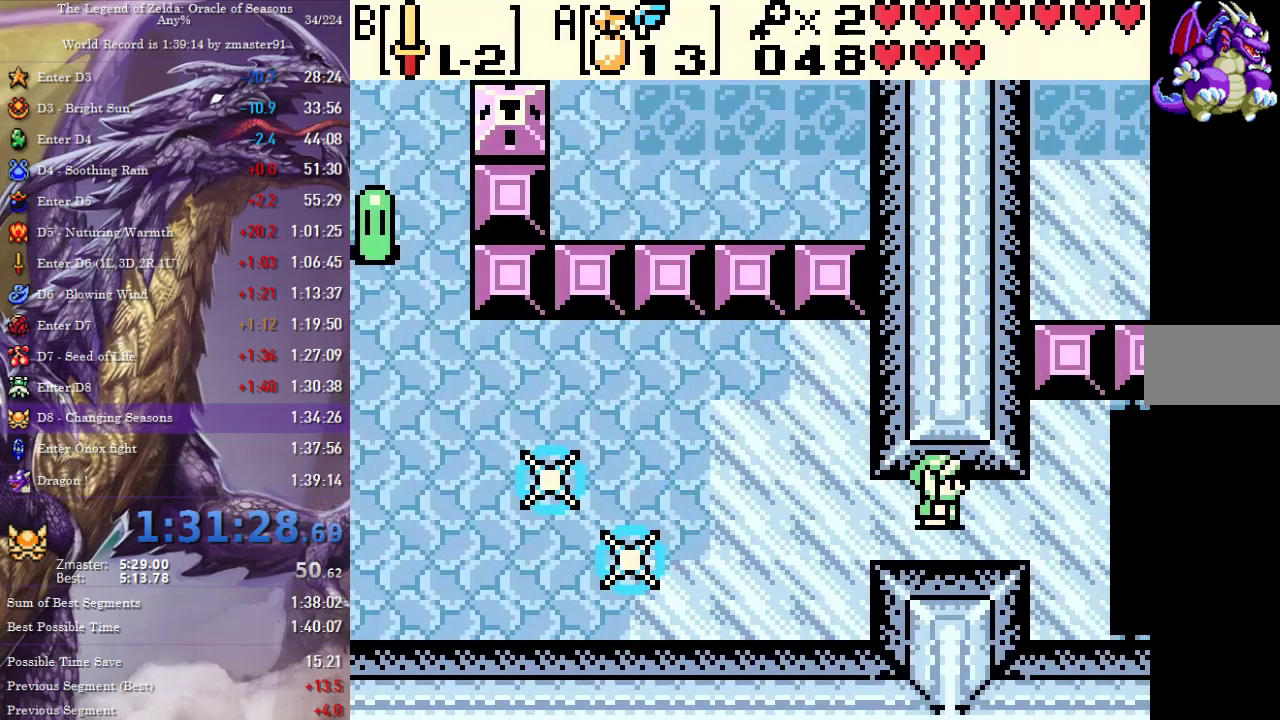
{"buttons": ["DPAD_RIGHT"]}
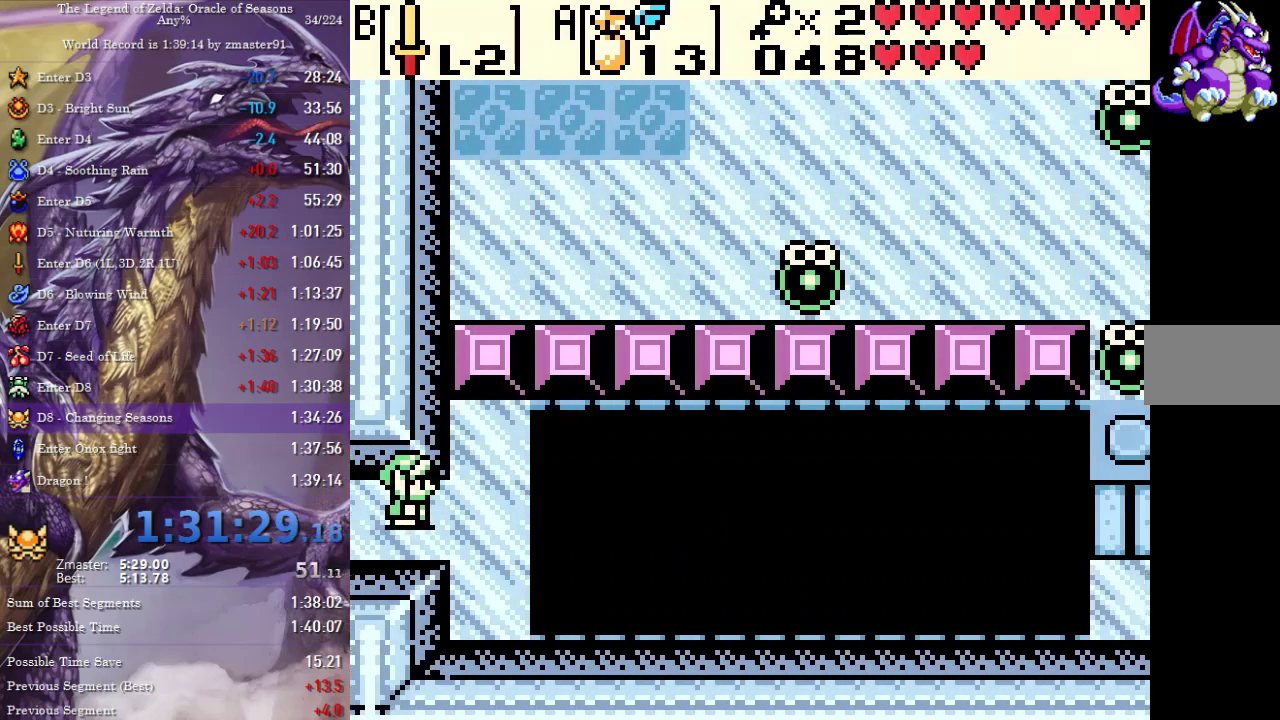
{"buttons": ["DPAD_RIGHT"], "events": []}
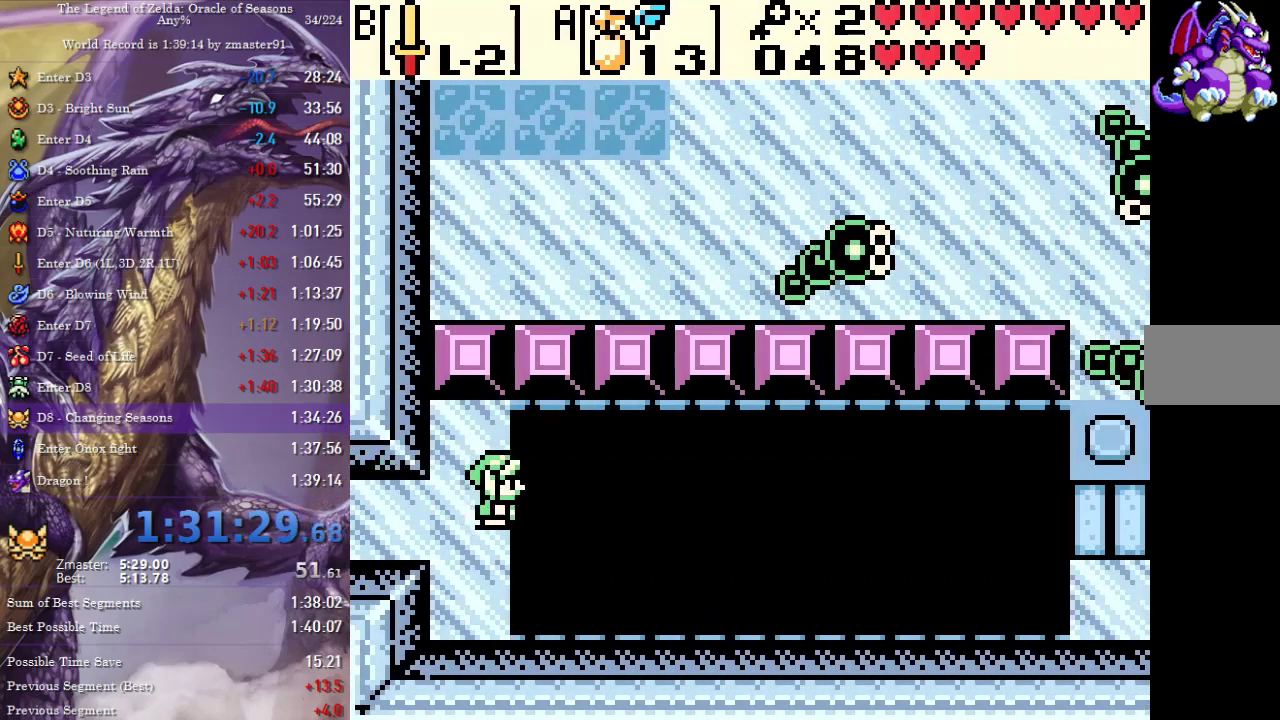
{"buttons": ["DPAD_UP"], "events": [[167, "DPAD_RIGHT", "up"], [500, "DPAD_UP", "down"]]}
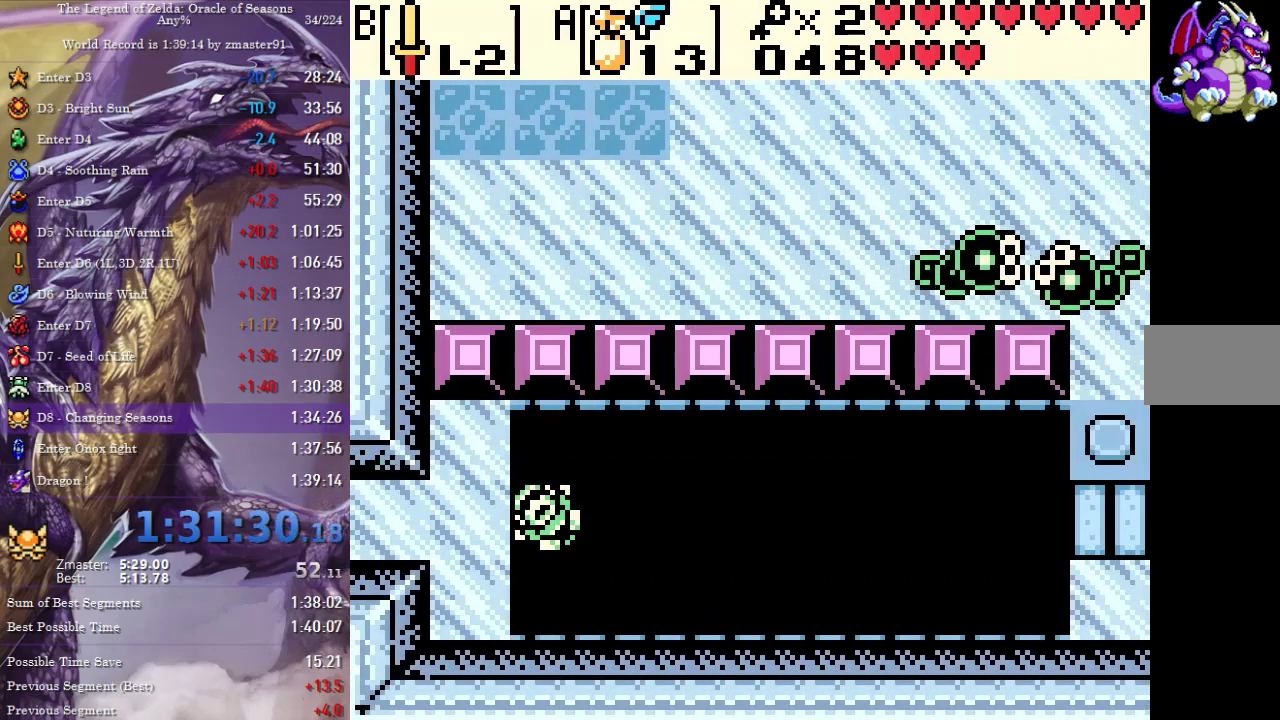
{"buttons": ["DPAD_UP"], "events": []}
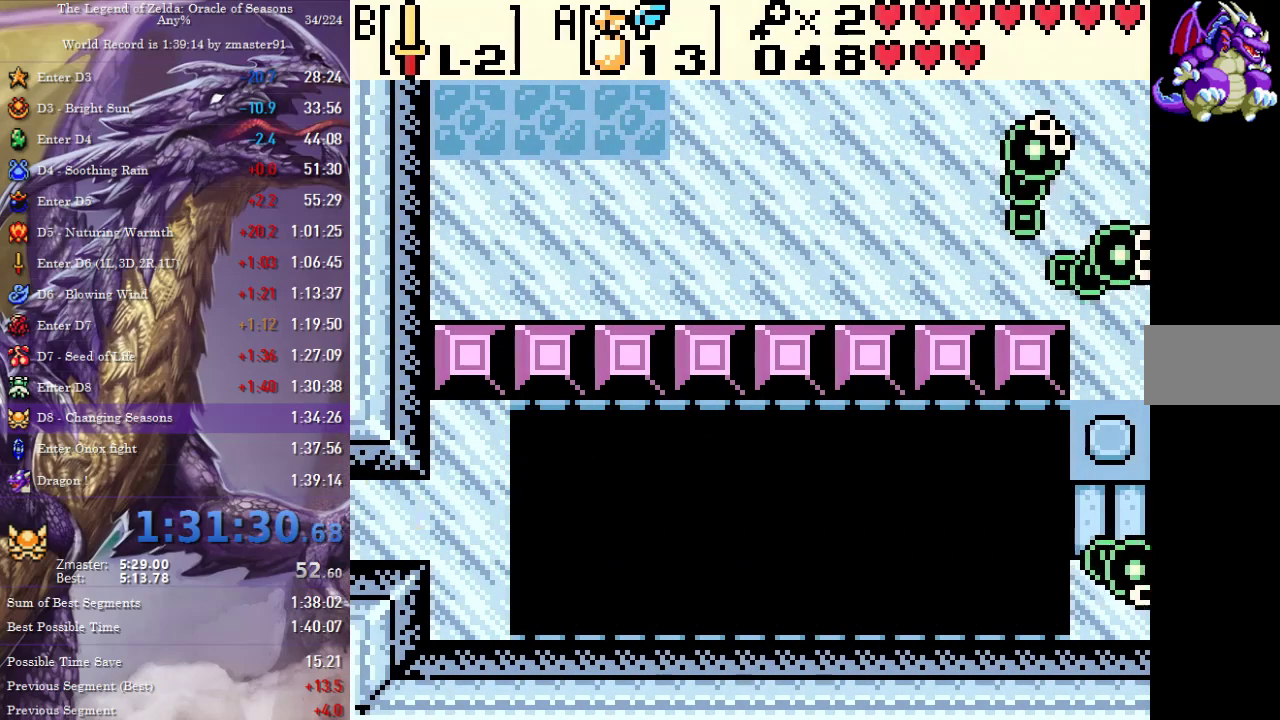
{"buttons": ["DPAD_UP"], "events": []}
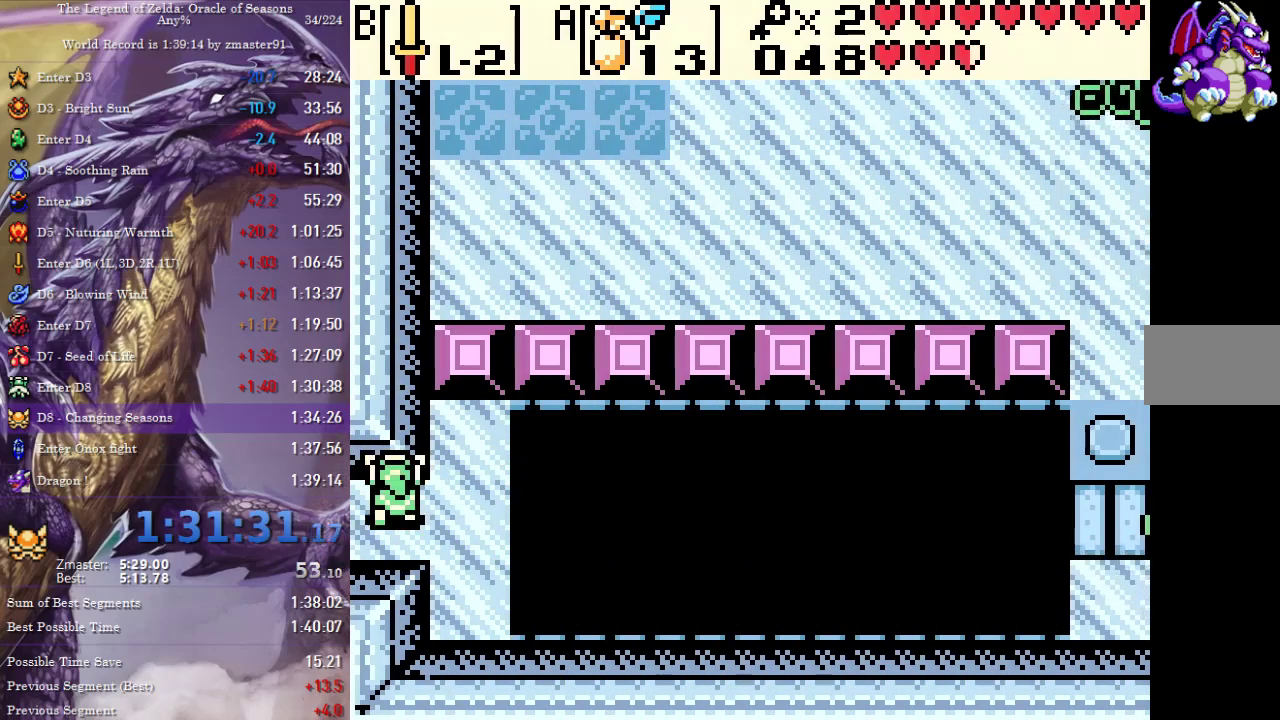
{"buttons": ["DPAD_UP", "DPAD_LEFT"], "events": [[150, "DPAD_LEFT", "down"]]}